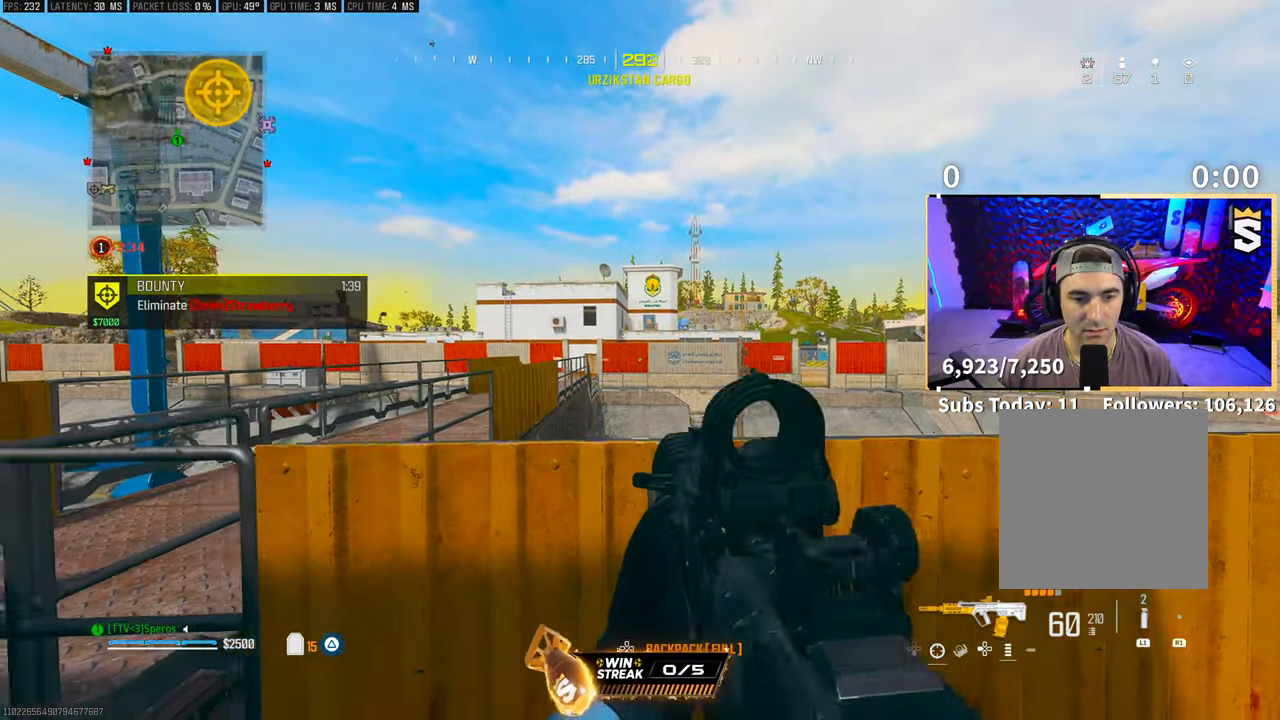
Gameplay with a controller (PlayStation layout); each line is a JSON object with the inputs held at the frame after it. "events" lists button and stick changes between this image and that frame as [ms after this image, input, new state], when the widget could be followed in between. Not read: R3.
{"buttons": ["L3"], "left_stick": "up", "right_stick": "center", "events": [[150, "left_stick", "left"], [200, "right_stick", "left"], [350, "left_stick", "up-left"], [350, "right_stick", "center"], [450, "L3", "down"], [450, "TRIANGLE", "down"], [450, "left_stick", "up"], [500, "TRIANGLE", "up"]]}
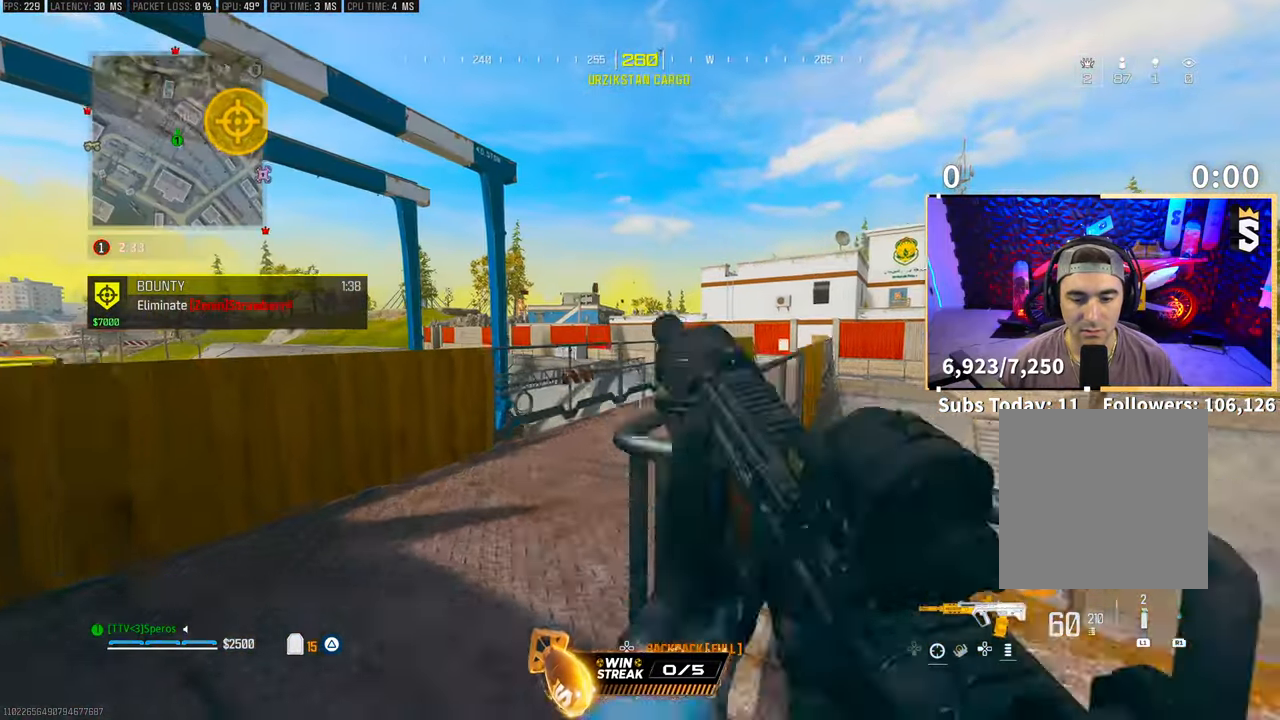
{"buttons": ["L3"], "left_stick": "up", "right_stick": "center", "events": [[100, "L3", "up"], [150, "L3", "down"], [233, "right_stick", "right"], [250, "L3", "up"], [350, "right_stick", "center"], [400, "TRIANGLE", "down"], [433, "L3", "down"], [483, "TRIANGLE", "up"]]}
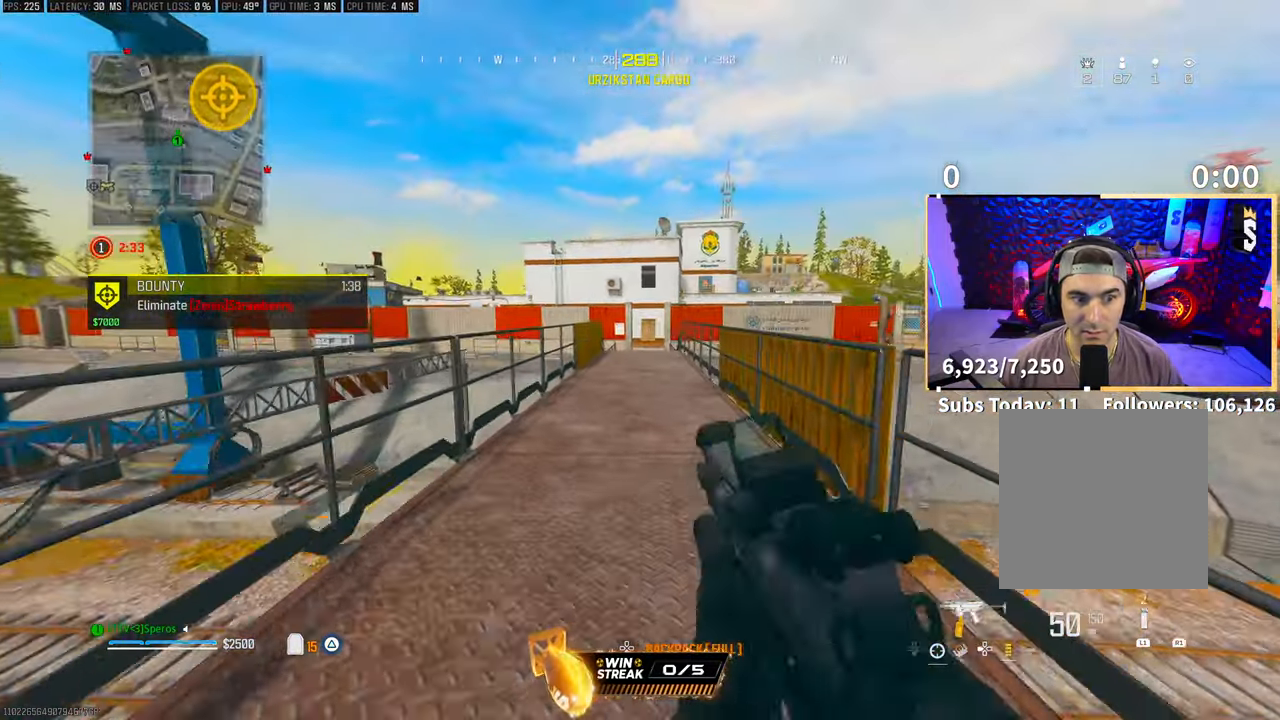
{"buttons": [], "left_stick": "up-left", "right_stick": "center", "events": [[33, "L3", "up"], [50, "TRIANGLE", "down"], [100, "L3", "down"], [100, "TRIANGLE", "up"], [233, "L3", "up"], [400, "left_stick", "up-left"]]}
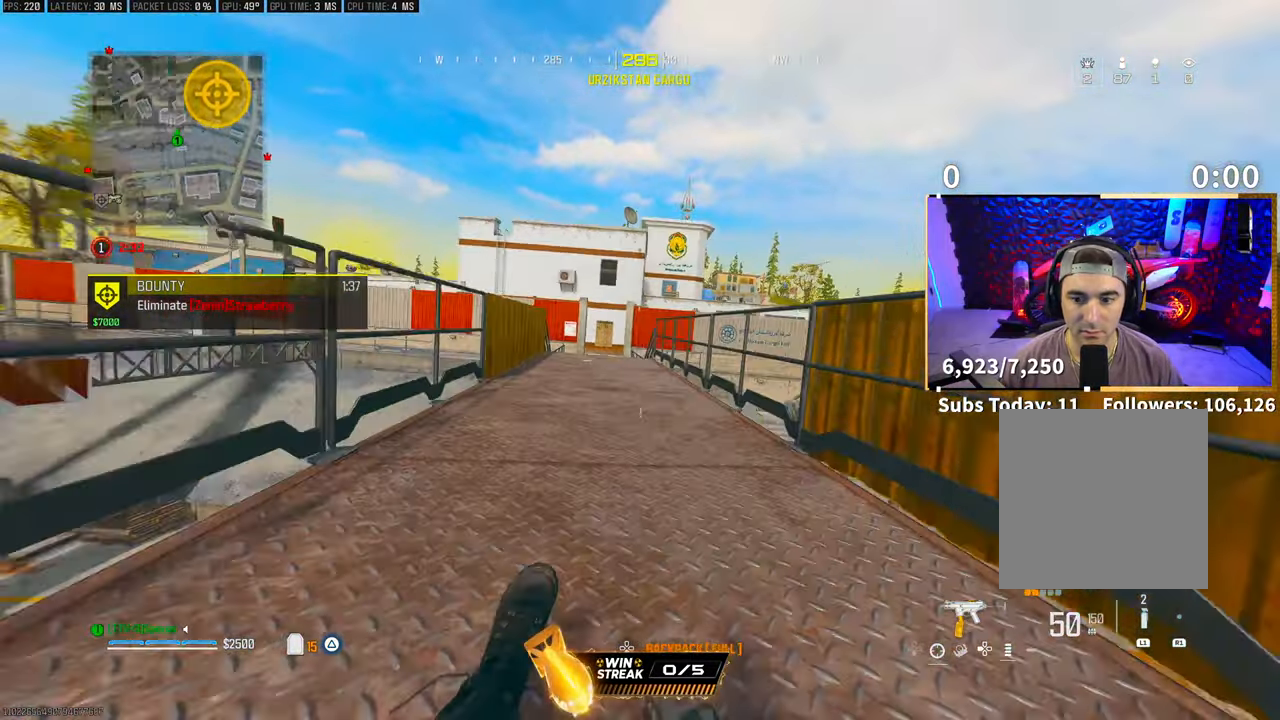
{"buttons": ["CROSS"], "left_stick": "up", "right_stick": "center", "events": [[33, "CROSS", "down"], [133, "CROSS", "up"], [200, "left_stick", "up"], [300, "L3", "down"], [400, "CROSS", "down"], [400, "L3", "up"]]}
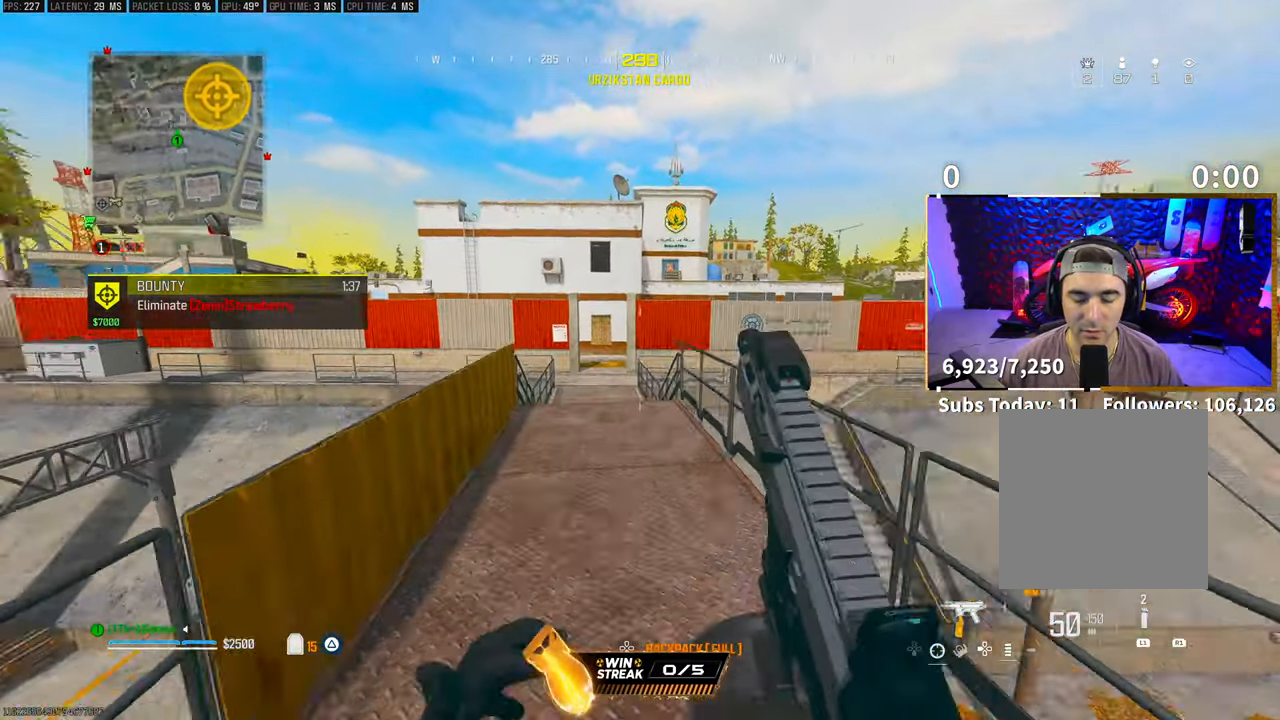
{"buttons": [], "left_stick": "up", "right_stick": "center", "events": [[33, "CROSS", "up"]]}
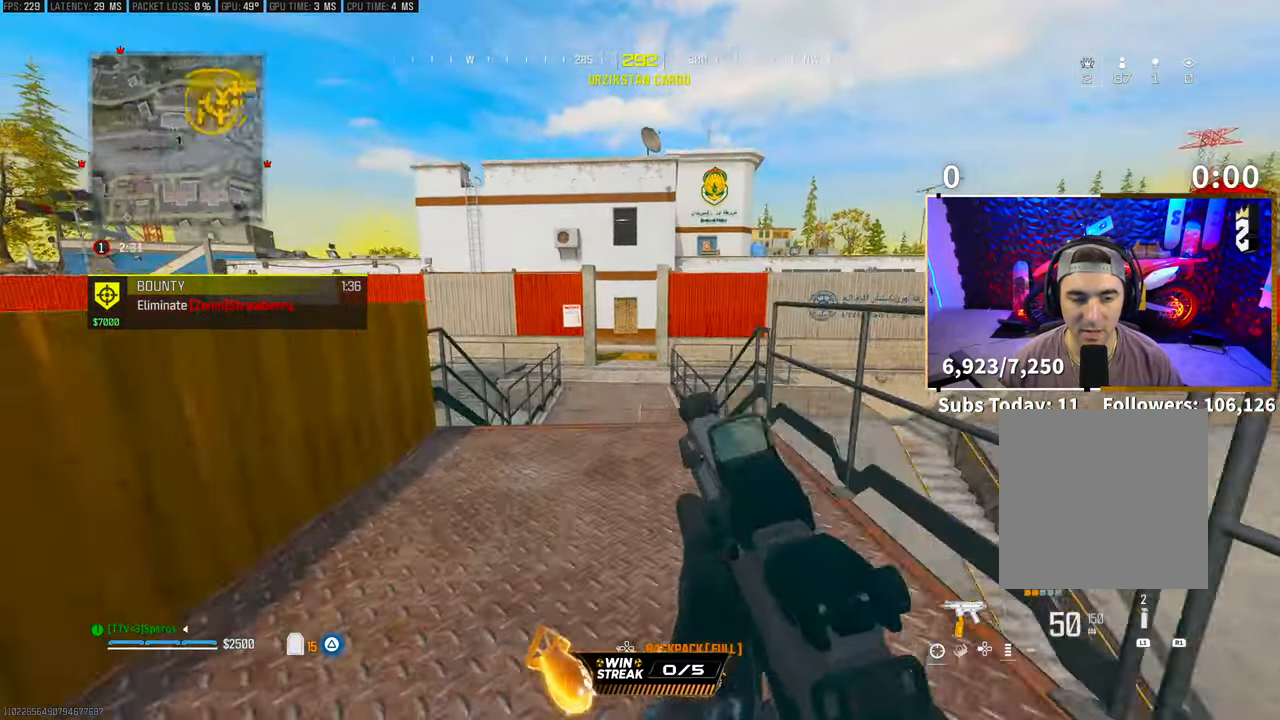
{"buttons": ["CROSS", "TRIANGLE"], "left_stick": "up", "right_stick": "center", "events": [[433, "CROSS", "down"], [500, "TRIANGLE", "down"]]}
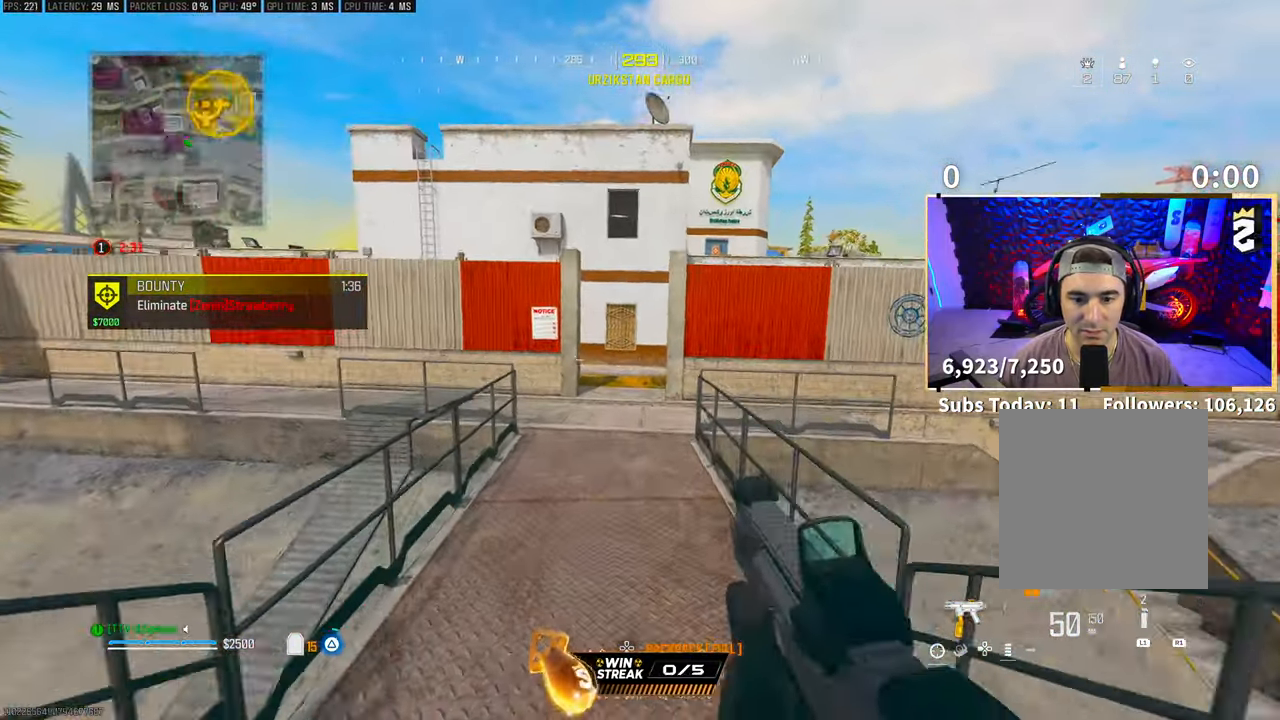
{"buttons": [], "left_stick": "up", "right_stick": "center", "events": [[83, "CROSS", "up"], [100, "TRIANGLE", "up"], [150, "TRIANGLE", "down"], [200, "L3", "down"], [233, "TRIANGLE", "up"], [333, "L3", "up"], [400, "L3", "down"], [500, "L3", "up"]]}
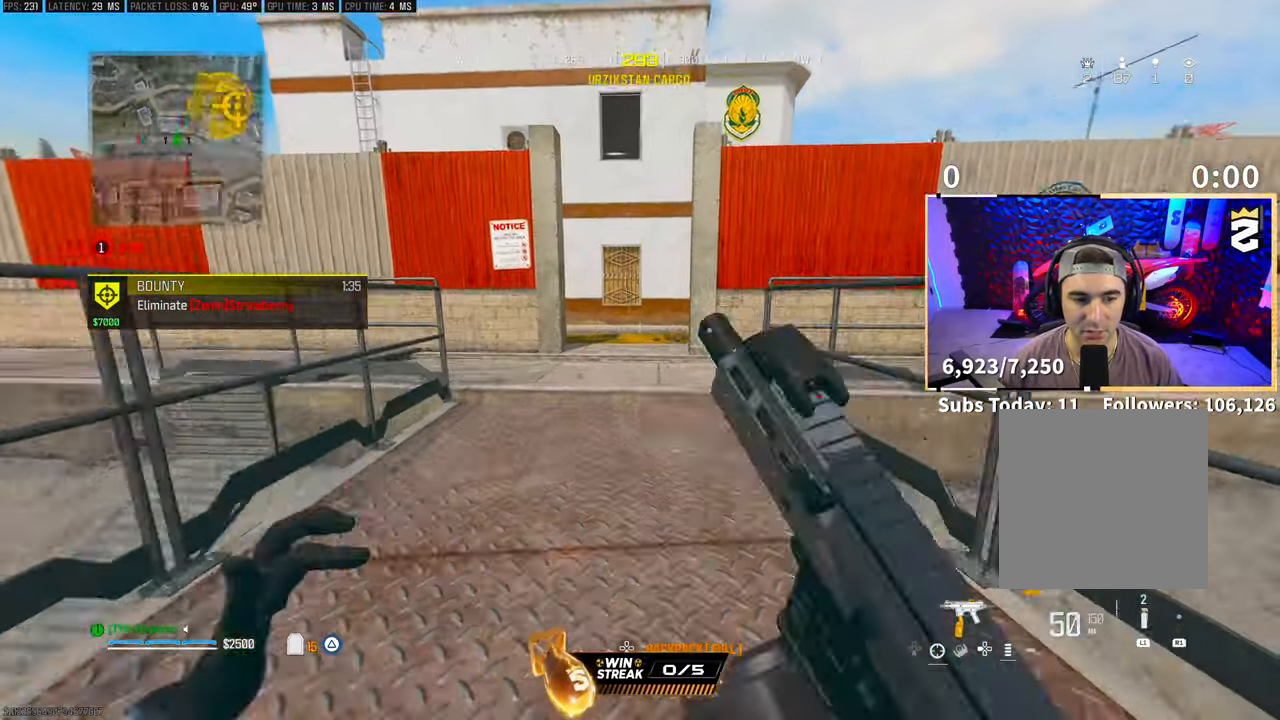
{"buttons": ["CROSS"], "left_stick": "up", "right_stick": "center", "events": [[483, "CROSS", "down"]]}
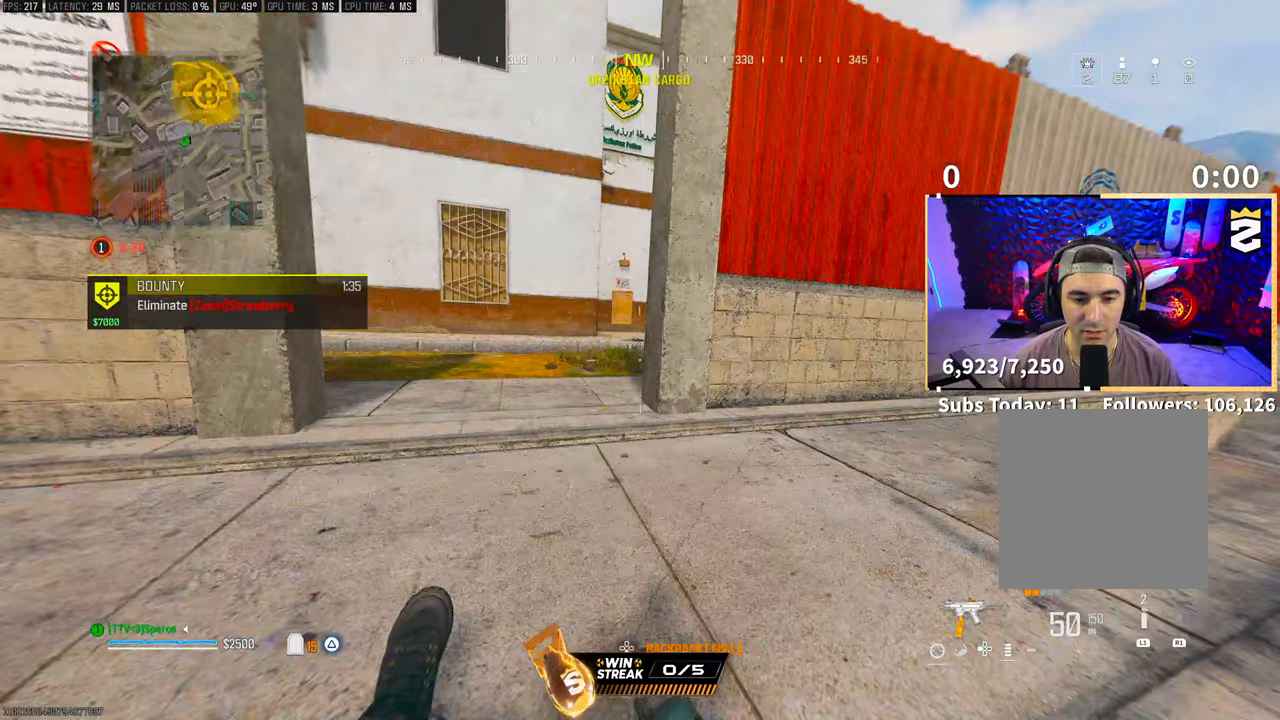
{"buttons": ["CROSS", "TRIANGLE"], "left_stick": "up", "right_stick": "center", "events": [[100, "CROSS", "up"], [283, "right_stick", "right"], [300, "L3", "down"], [383, "right_stick", "center"], [433, "L3", "up"], [450, "CROSS", "down"], [483, "TRIANGLE", "down"]]}
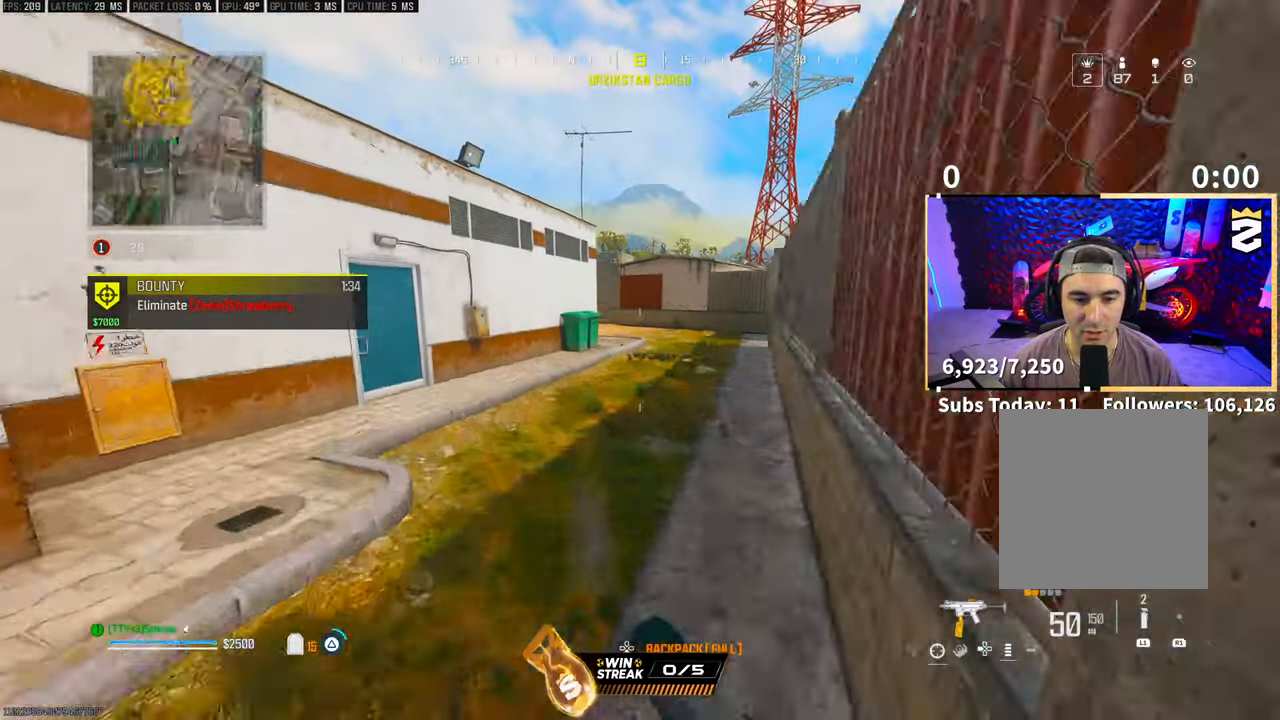
{"buttons": [], "left_stick": "up", "right_stick": "center", "events": [[50, "CROSS", "up"], [50, "TRIANGLE", "up"], [133, "TRIANGLE", "down"], [183, "TRIANGLE", "up"]]}
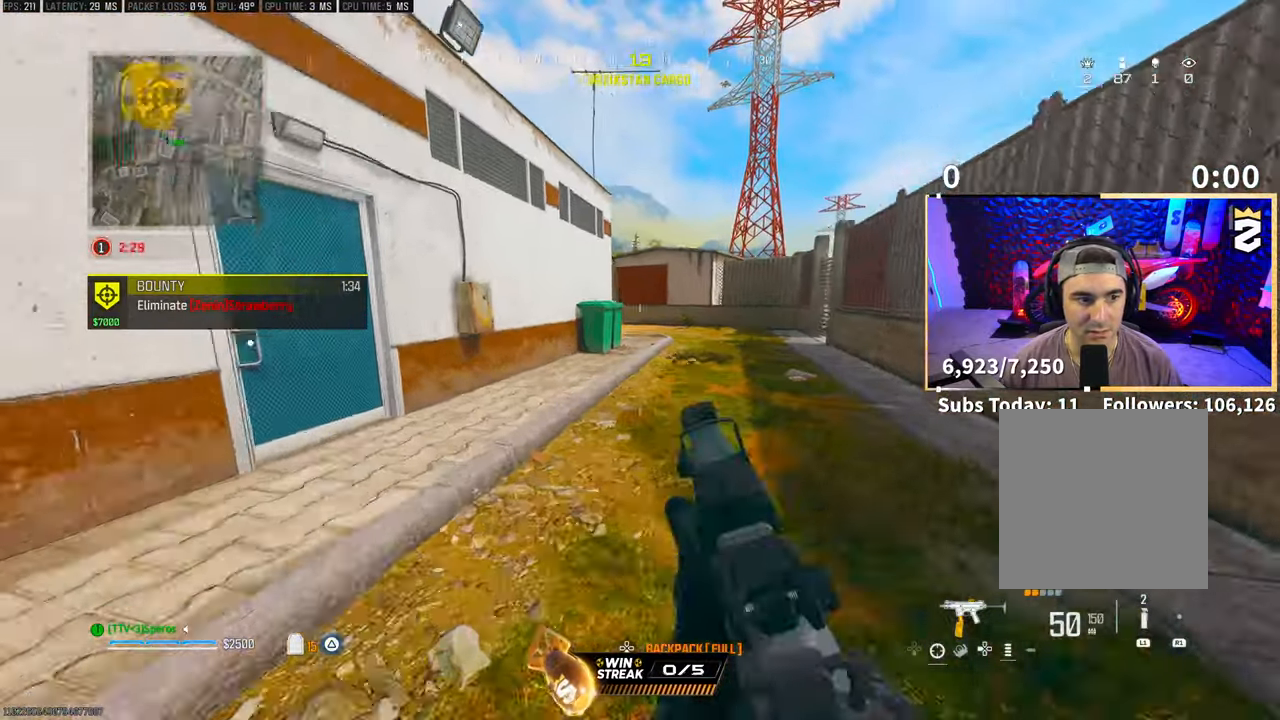
{"buttons": [], "left_stick": "up", "right_stick": "center", "events": []}
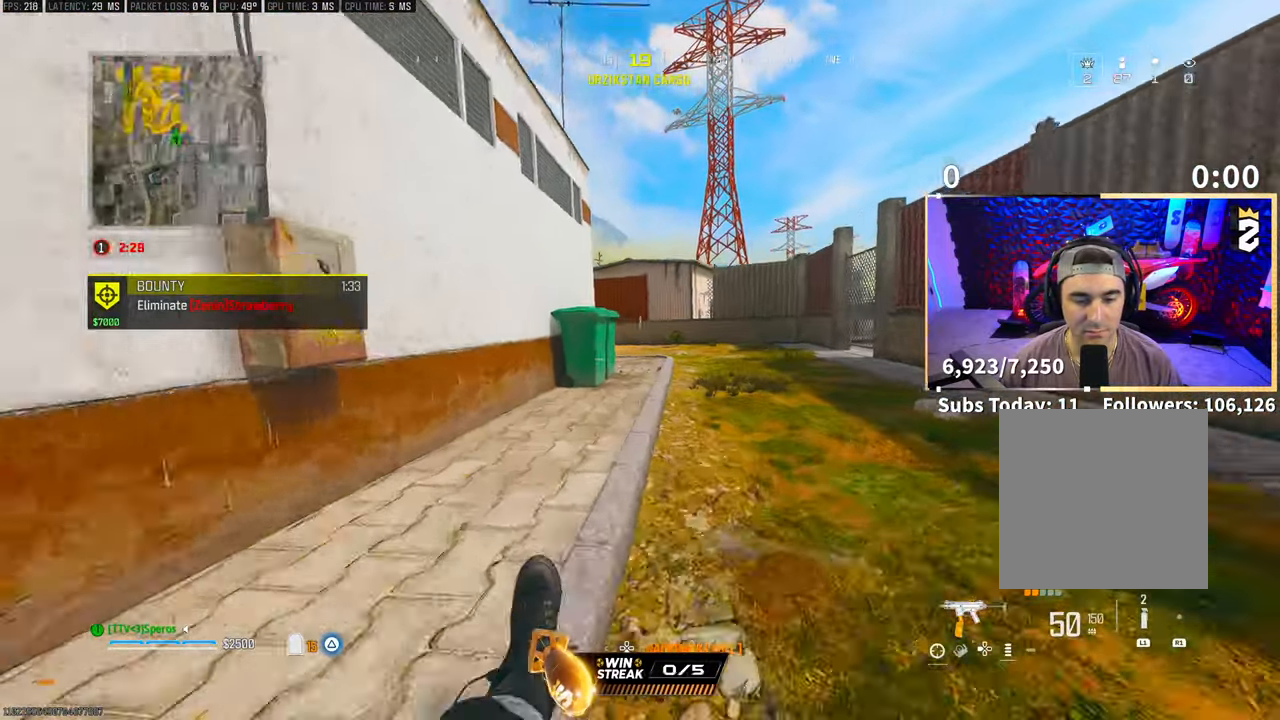
{"buttons": ["TRIANGLE", "L3"], "left_stick": "up-right", "right_stick": "center", "events": [[233, "CROSS", "down"], [283, "TRIANGLE", "down"], [383, "TRIANGLE", "up"], [400, "CROSS", "up"], [450, "L3", "down"], [450, "TRIANGLE", "down"], [450, "left_stick", "up-right"]]}
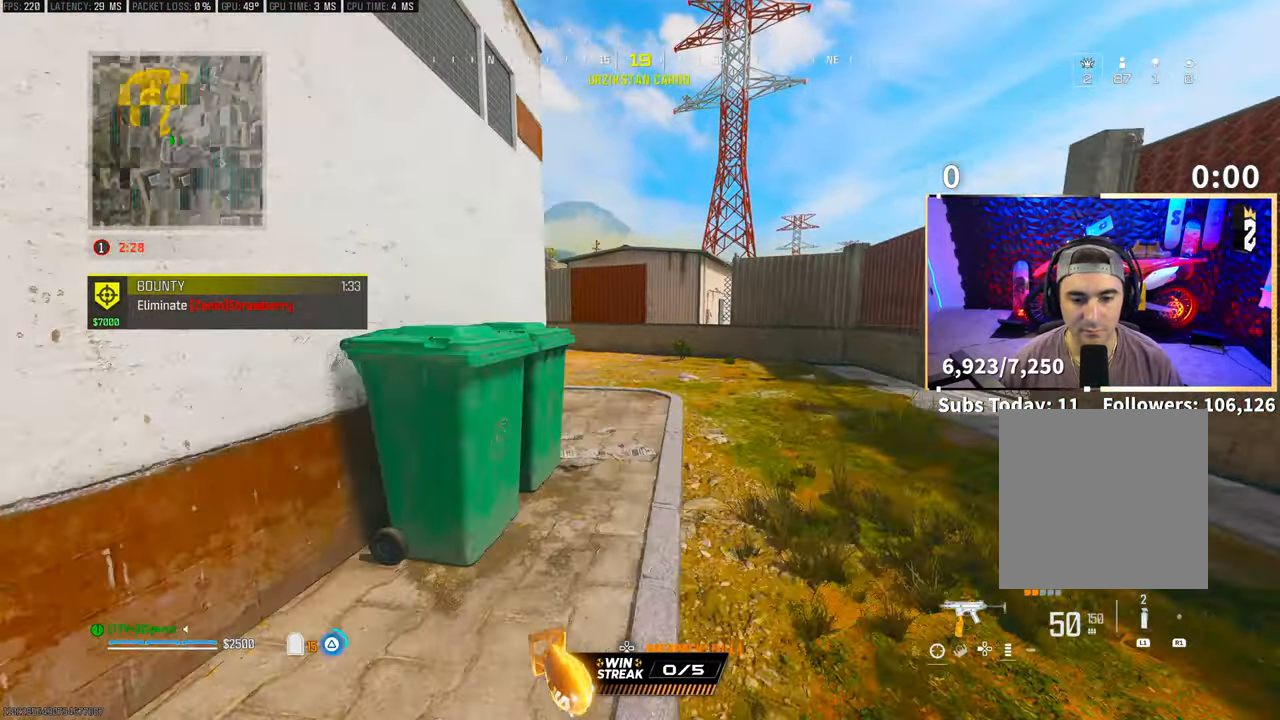
{"buttons": ["CROSS"], "left_stick": "up", "right_stick": "center", "events": [[33, "TRIANGLE", "up"], [50, "L3", "up"], [133, "L3", "down"], [250, "L3", "up"], [250, "left_stick", "up"], [433, "CROSS", "down"]]}
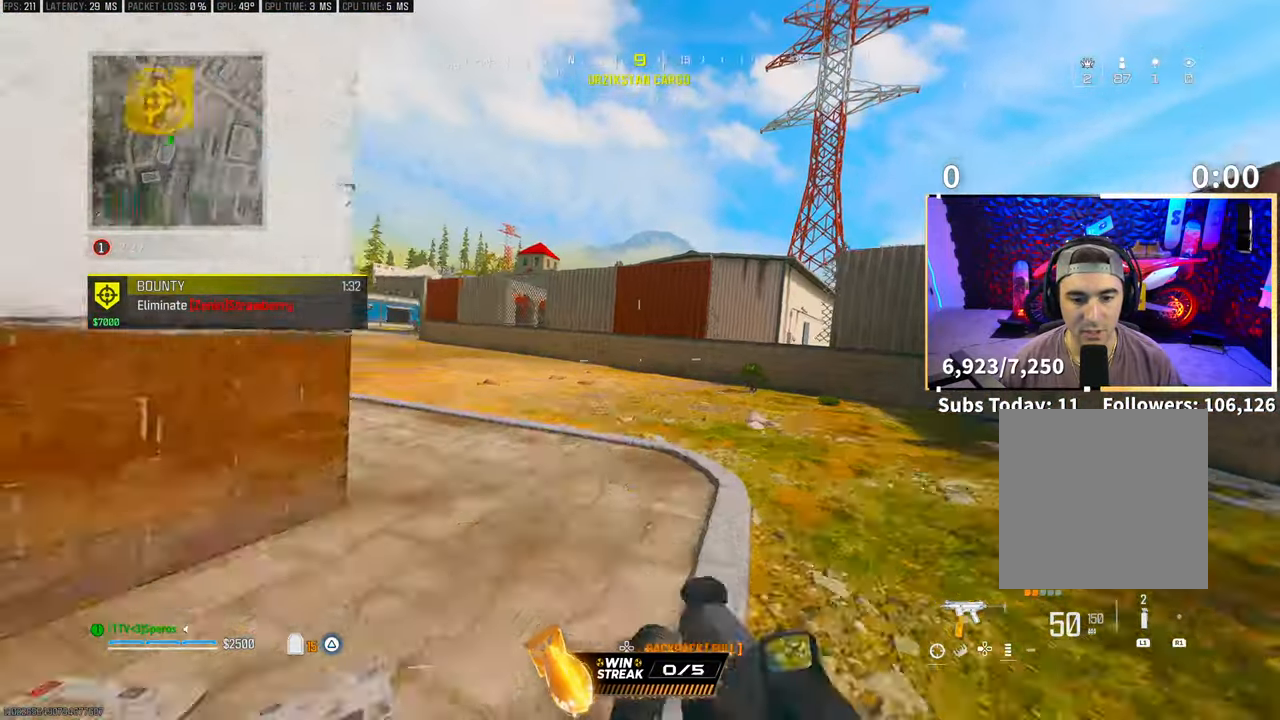
{"buttons": ["L3"], "left_stick": "up-right", "right_stick": "center", "events": [[50, "CROSS", "up"], [200, "L3", "down"], [200, "left_stick", "up-right"], [300, "L3", "up"], [500, "L3", "down"]]}
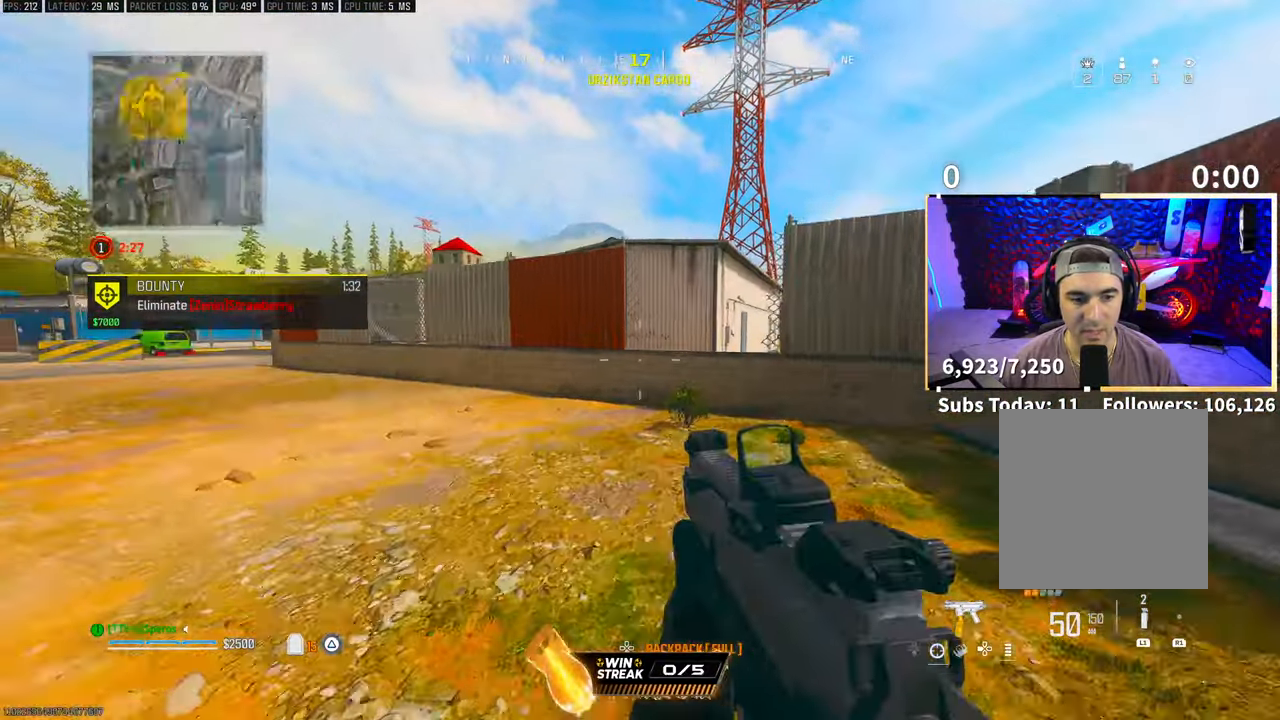
{"buttons": [], "left_stick": "up", "right_stick": "center", "events": [[50, "TRIANGLE", "down"], [100, "L3", "up"], [150, "TRIANGLE", "up"], [200, "L3", "down"], [200, "TRIANGLE", "down"], [283, "TRIANGLE", "up"], [300, "L3", "up"], [350, "L3", "down"], [350, "left_stick", "up"], [500, "L3", "up"]]}
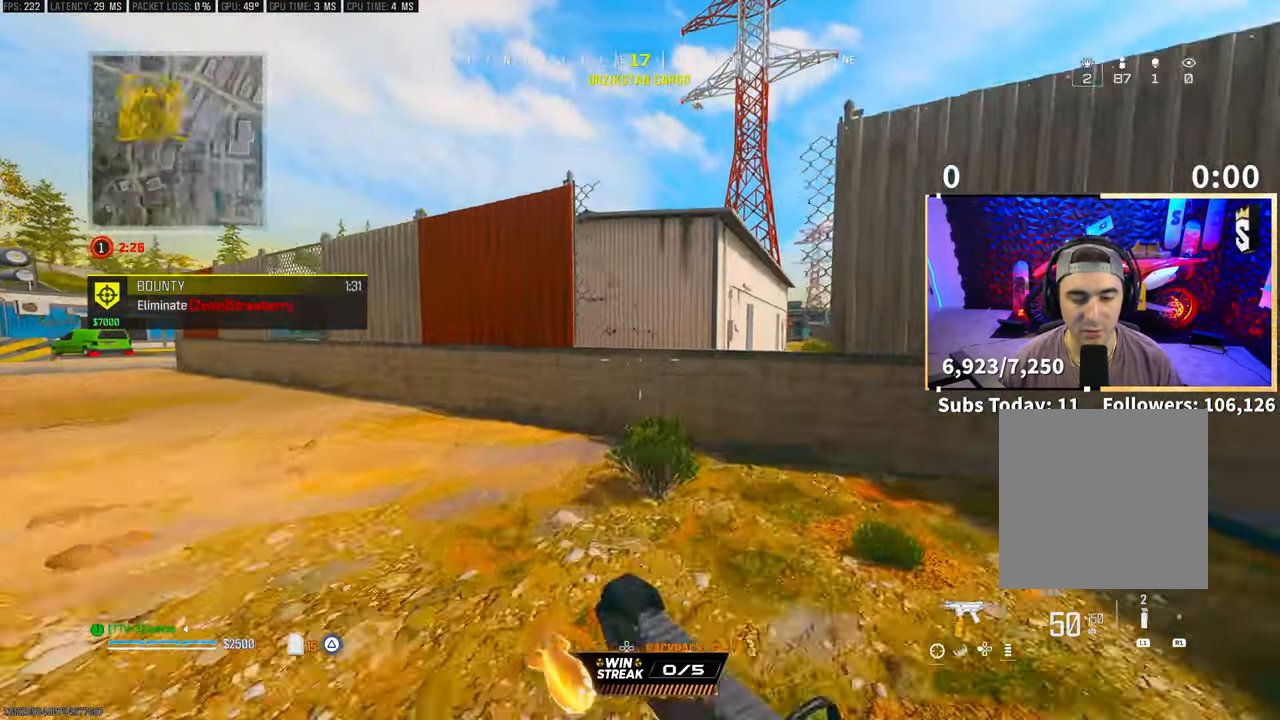
{"buttons": [], "left_stick": "up", "right_stick": "center", "events": [[100, "L3", "down"], [233, "L3", "up"], [300, "CROSS", "down"], [450, "CROSS", "up"]]}
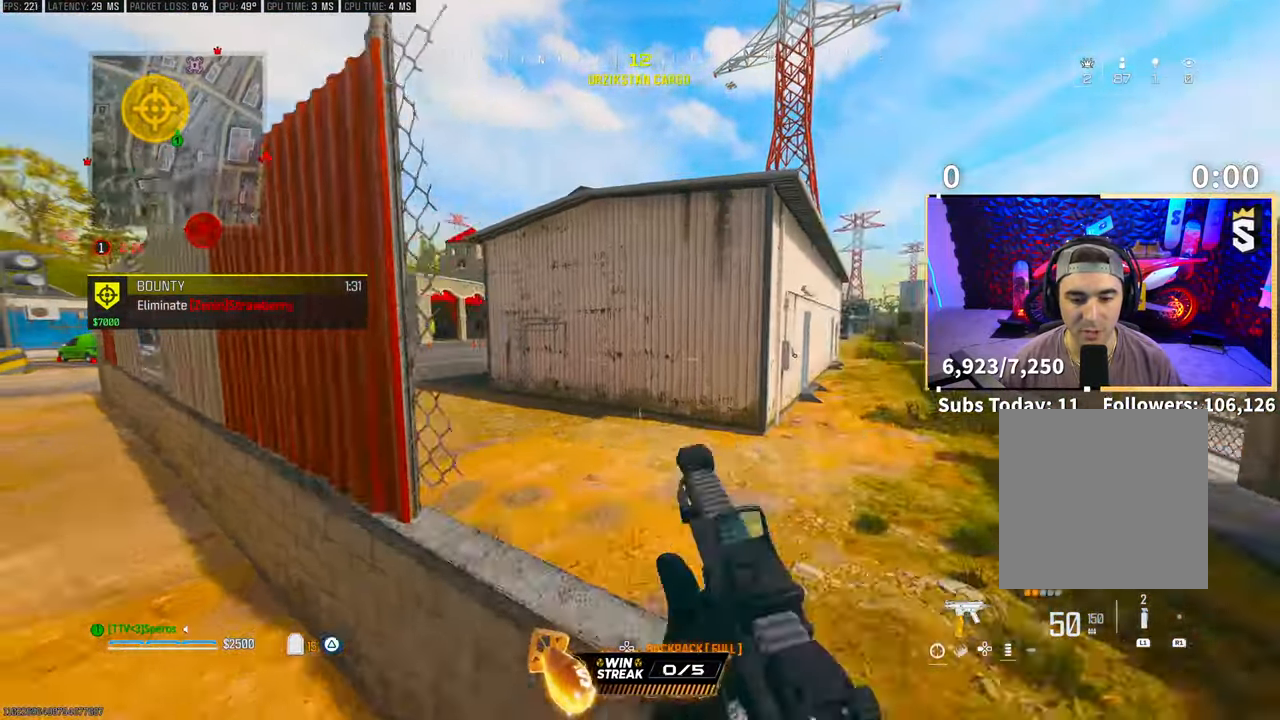
{"buttons": ["TRIANGLE"], "left_stick": "up-right", "right_stick": "center", "events": [[50, "right_stick", "left"], [100, "CROSS", "down"], [150, "left_stick", "up-right"], [200, "CROSS", "up"], [200, "right_stick", "center"], [233, "L3", "down"], [333, "TRIANGLE", "down"], [350, "L3", "up"], [400, "TRIANGLE", "up"], [483, "TRIANGLE", "down"]]}
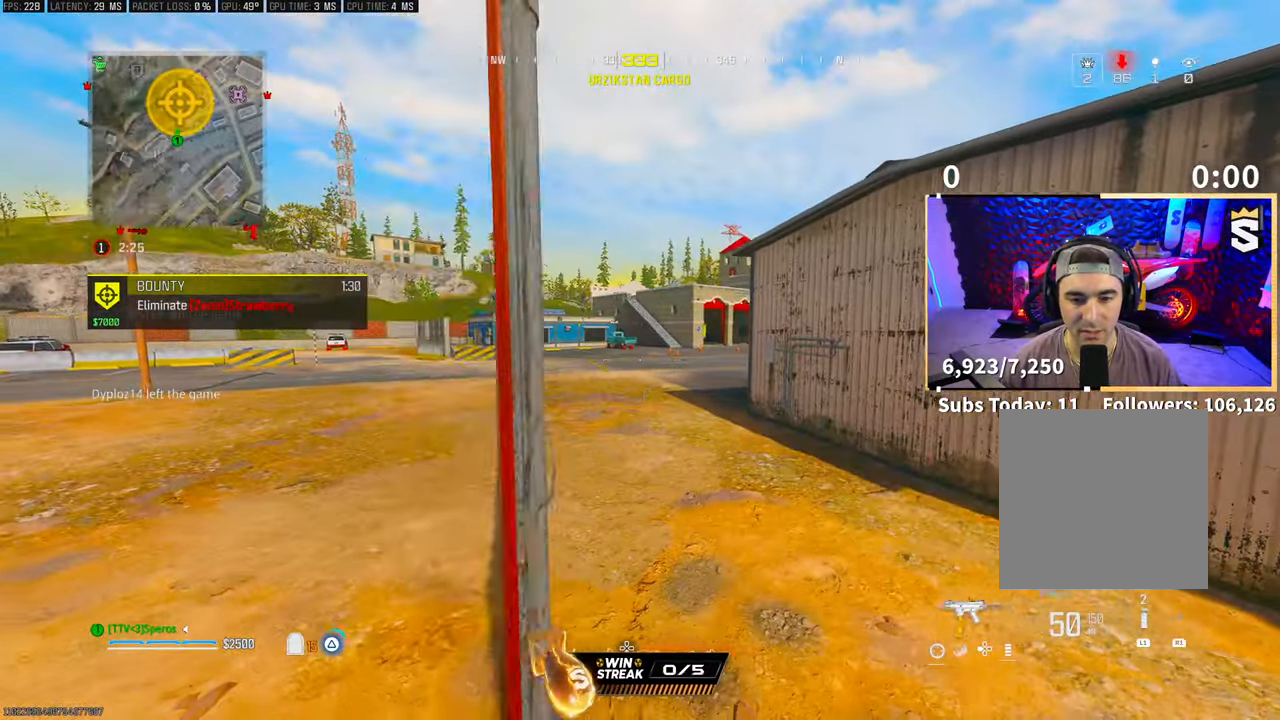
{"buttons": ["TRIANGLE", "L3"], "left_stick": "up", "right_stick": "center", "events": [[33, "left_stick", "up"], [50, "TRIANGLE", "up"], [150, "L3", "down"], [300, "L3", "up"], [350, "TRIANGLE", "down"], [433, "TRIANGLE", "up"], [450, "L3", "down"], [500, "TRIANGLE", "down"]]}
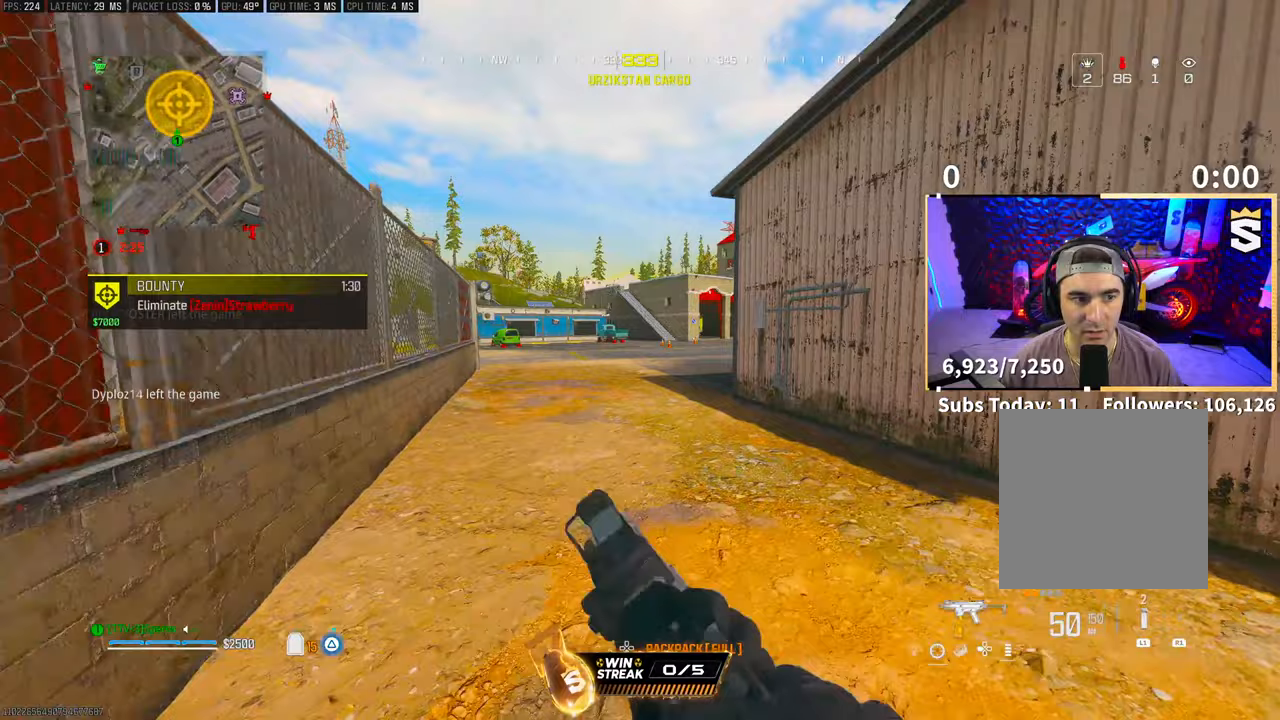
{"buttons": [], "left_stick": "up", "right_stick": "center", "events": [[50, "L3", "up"], [83, "TRIANGLE", "up"], [133, "L3", "down"], [150, "TRIANGLE", "down"], [233, "TRIANGLE", "up"], [250, "L3", "up"], [300, "L3", "down"], [400, "L3", "up"]]}
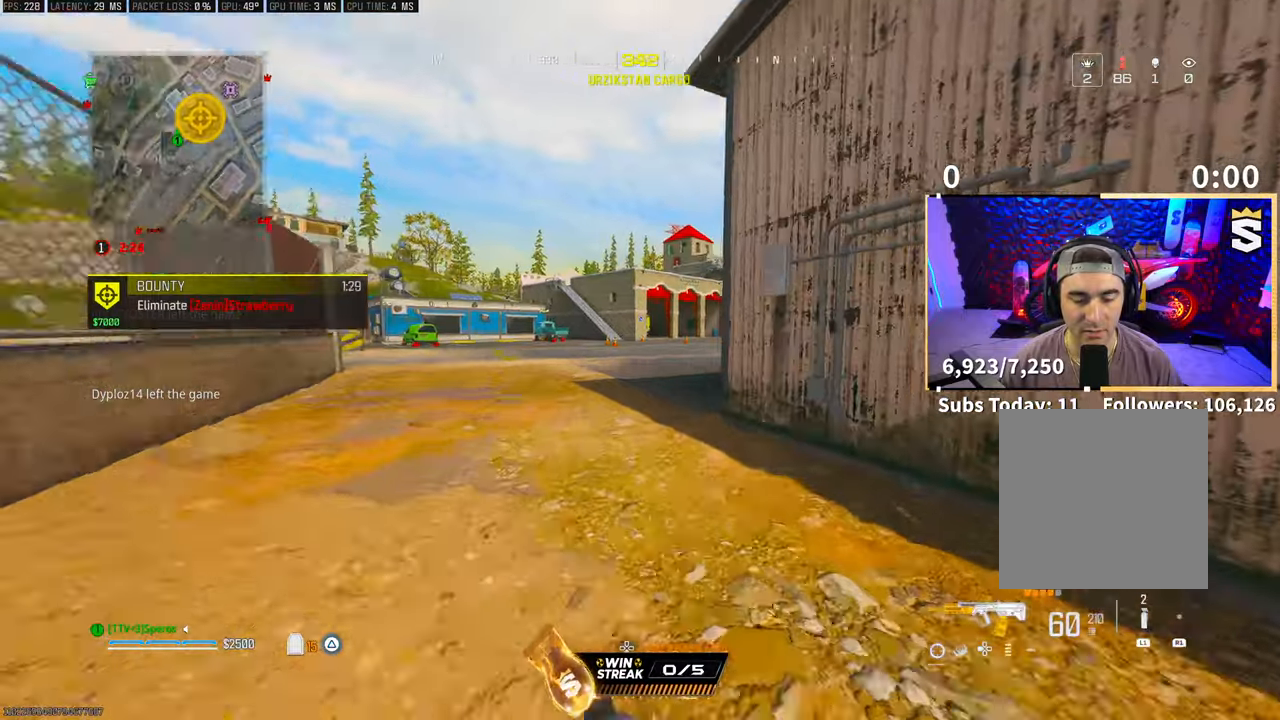
{"buttons": [], "left_stick": "up", "right_stick": "center", "events": [[383, "CROSS", "down"], [500, "CROSS", "up"]]}
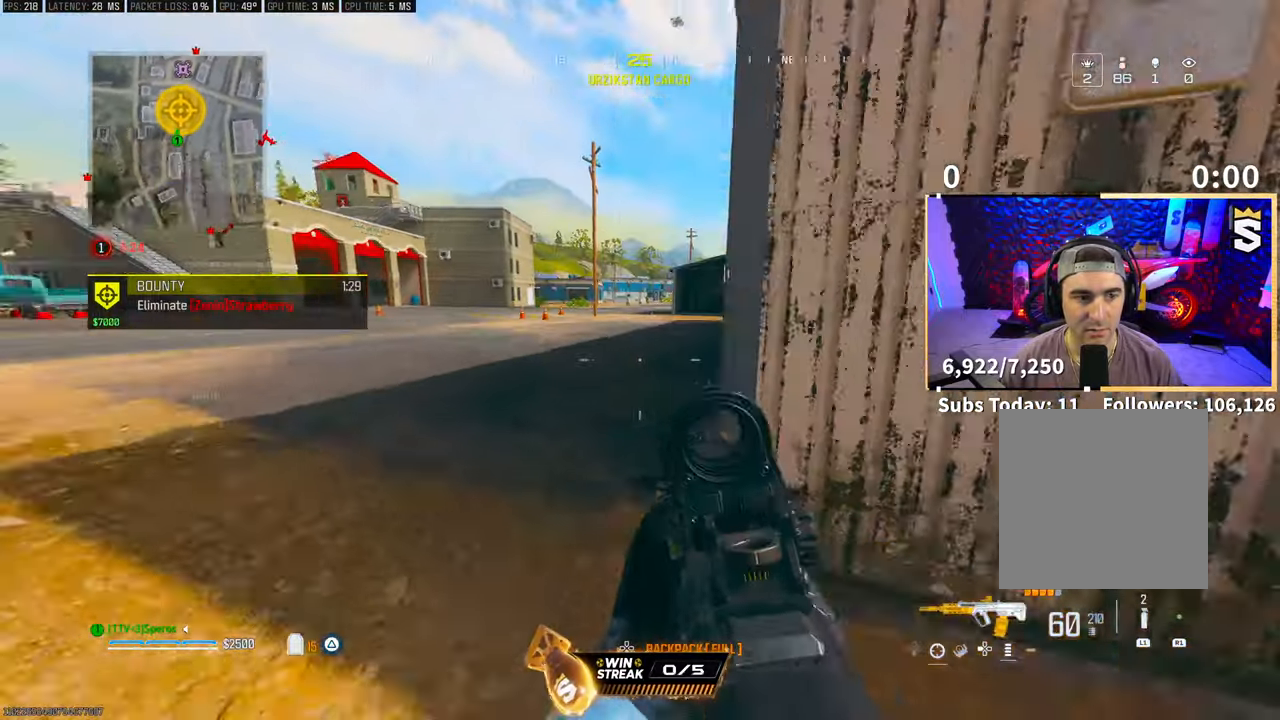
{"buttons": [], "left_stick": "up", "right_stick": "center", "events": [[100, "L3", "down"], [200, "CROSS", "down"], [250, "L3", "up"], [350, "CROSS", "up"]]}
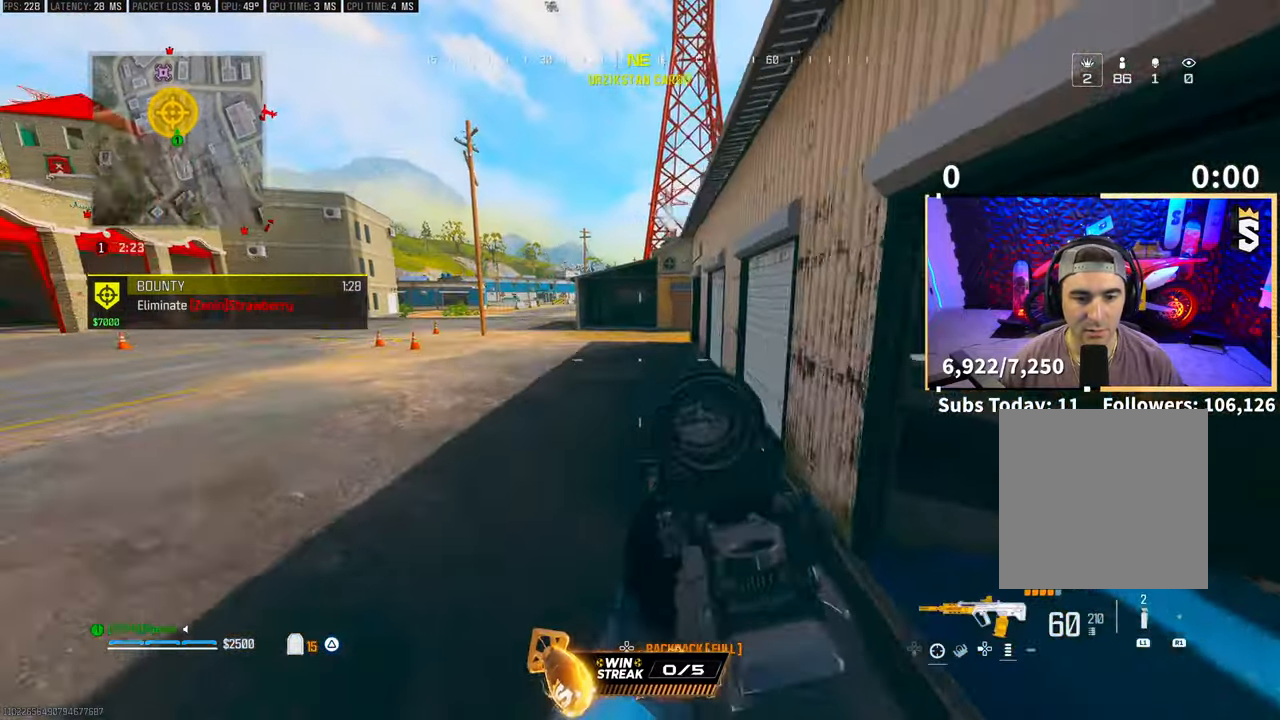
{"buttons": ["TRIANGLE"], "left_stick": "up", "right_stick": "center", "events": [[150, "TRIANGLE", "down"], [200, "TRIANGLE", "up"], [300, "L3", "down"], [400, "L3", "up"], [500, "TRIANGLE", "down"]]}
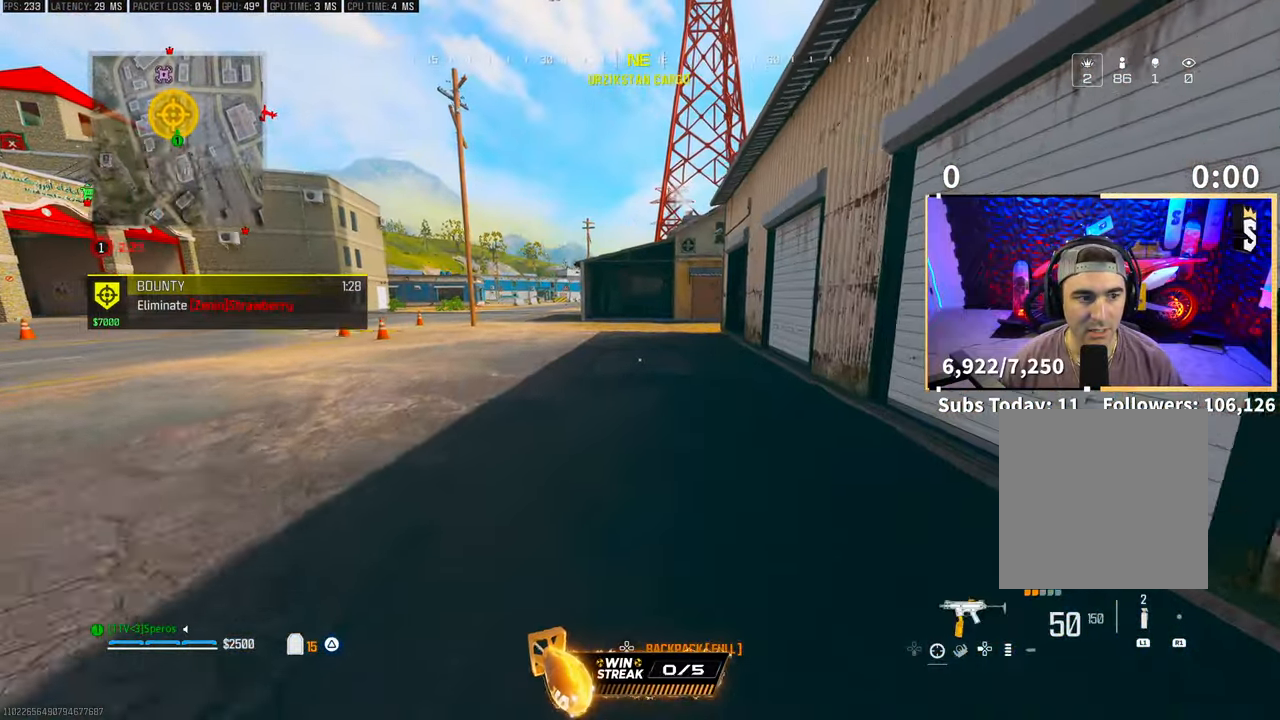
{"buttons": [], "left_stick": "up", "right_stick": "center", "events": [[83, "L3", "down"], [83, "TRIANGLE", "up"], [150, "TRIANGLE", "down"], [183, "L3", "up"], [200, "TRIANGLE", "up"], [233, "L3", "down"], [350, "L3", "up"]]}
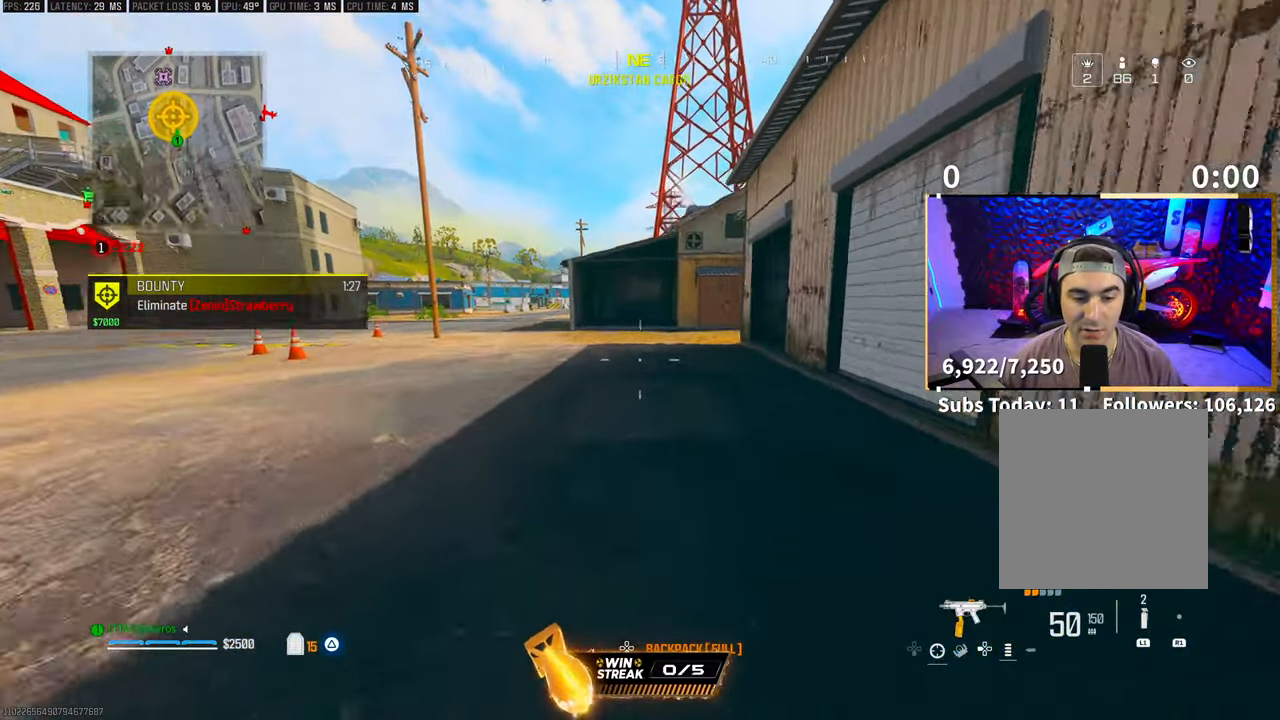
{"buttons": ["L3"], "left_stick": "up", "right_stick": "center", "events": [[183, "CROSS", "down"], [300, "CROSS", "up"], [500, "L3", "down"]]}
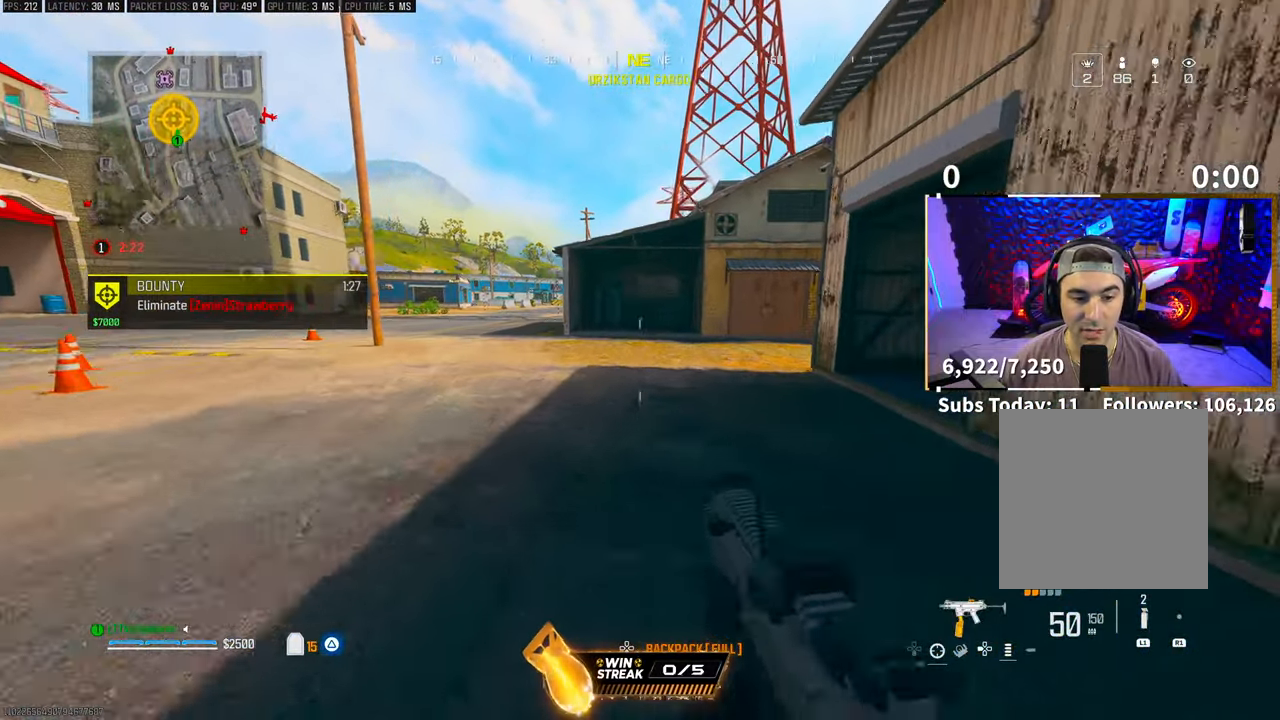
{"buttons": [], "left_stick": "up", "right_stick": "center", "events": [[133, "CROSS", "down"], [133, "L3", "up"], [250, "CROSS", "up"]]}
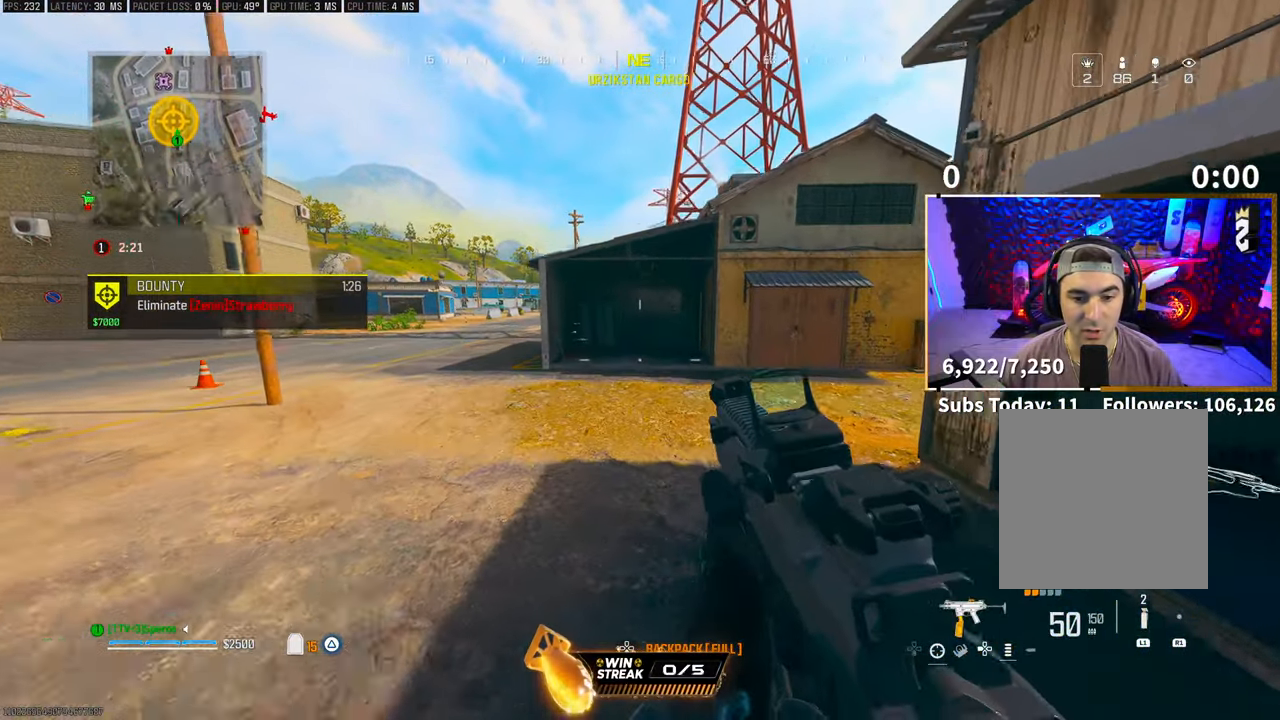
{"buttons": [], "left_stick": "up", "right_stick": "center", "events": [[150, "right_stick", "right"], [283, "L3", "down"], [300, "right_stick", "center"], [383, "L3", "up"]]}
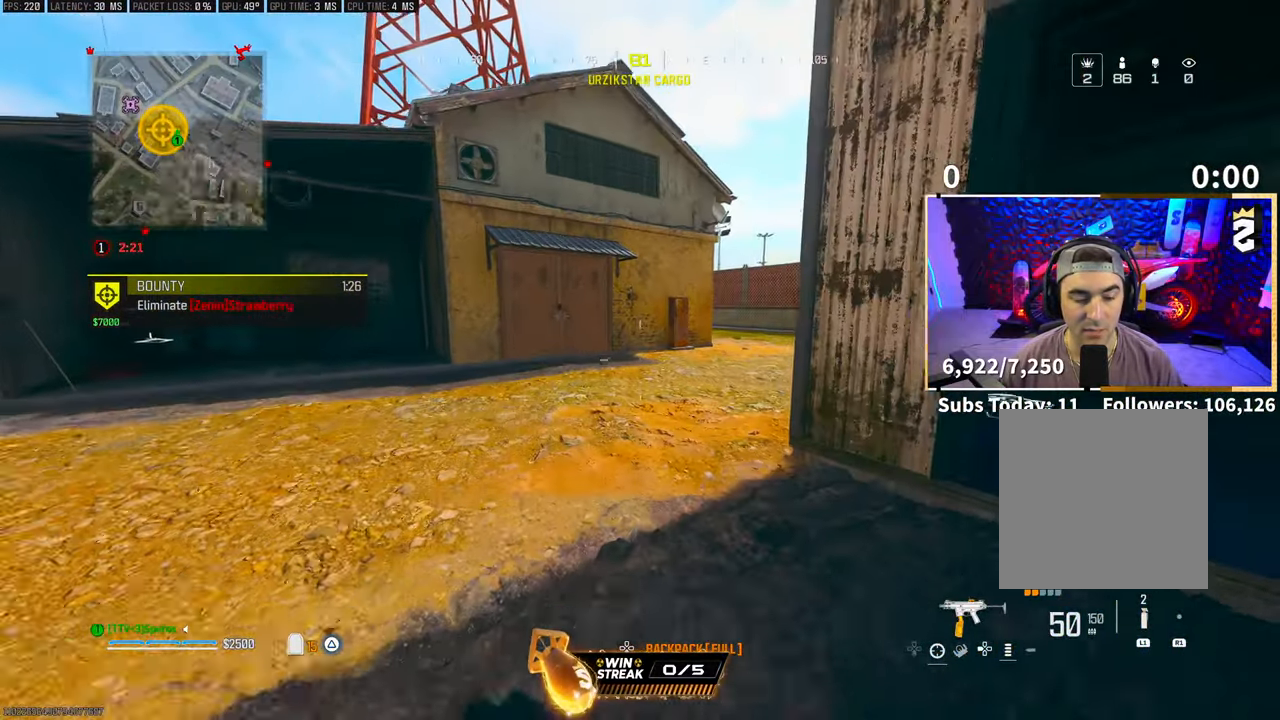
{"buttons": ["CROSS"], "left_stick": "up", "right_stick": "center", "events": [[400, "CROSS", "down"]]}
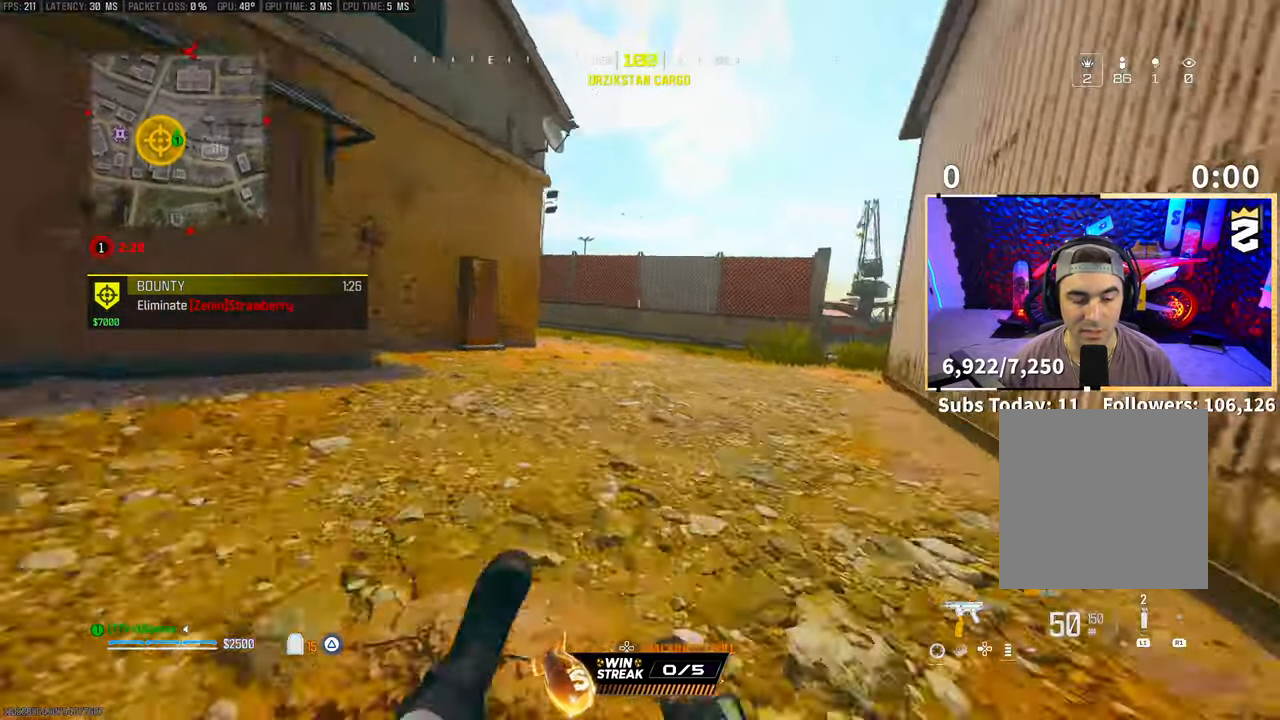
{"buttons": ["CROSS"], "left_stick": "up", "right_stick": "center", "events": [[50, "CROSS", "up"], [233, "L3", "down"], [233, "right_stick", "left"], [300, "right_stick", "center"], [350, "L3", "up"], [400, "CROSS", "down"], [400, "TRIANGLE", "down"], [500, "TRIANGLE", "up"]]}
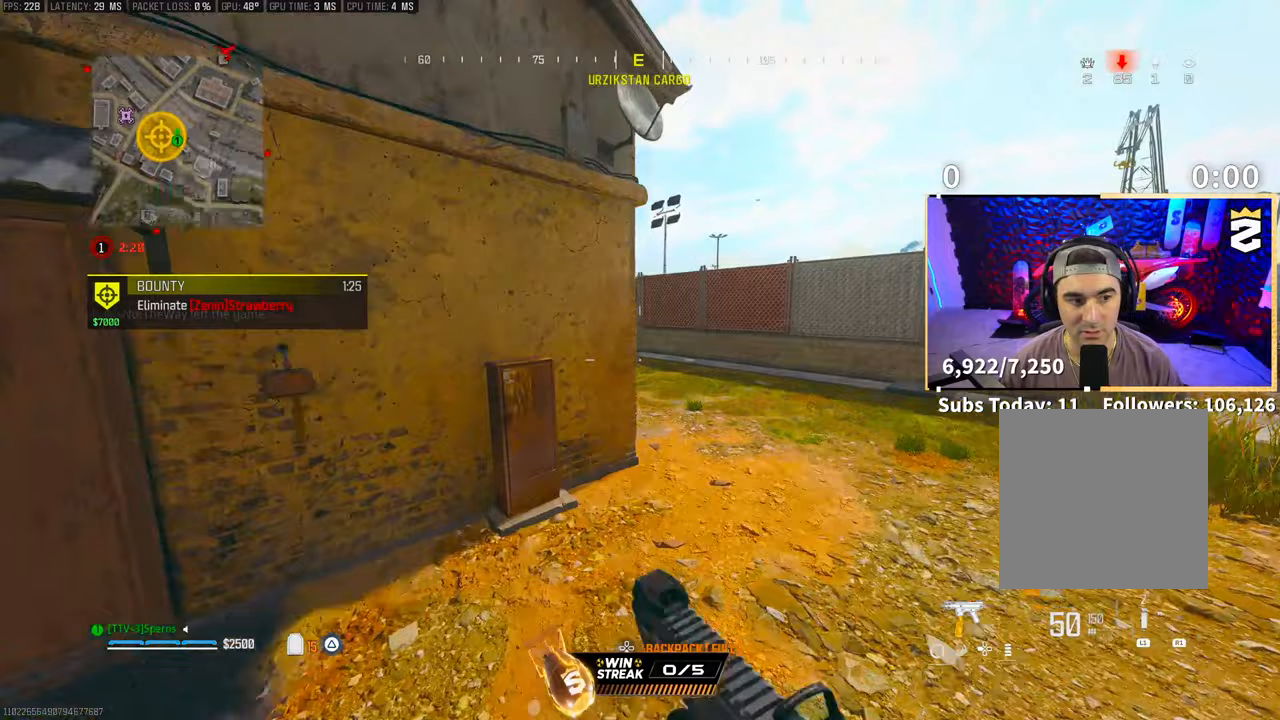
{"buttons": [], "left_stick": "up-right", "right_stick": "center", "events": [[33, "CROSS", "up"], [83, "TRIANGLE", "down"], [150, "TRIANGLE", "up"], [350, "left_stick", "up-right"]]}